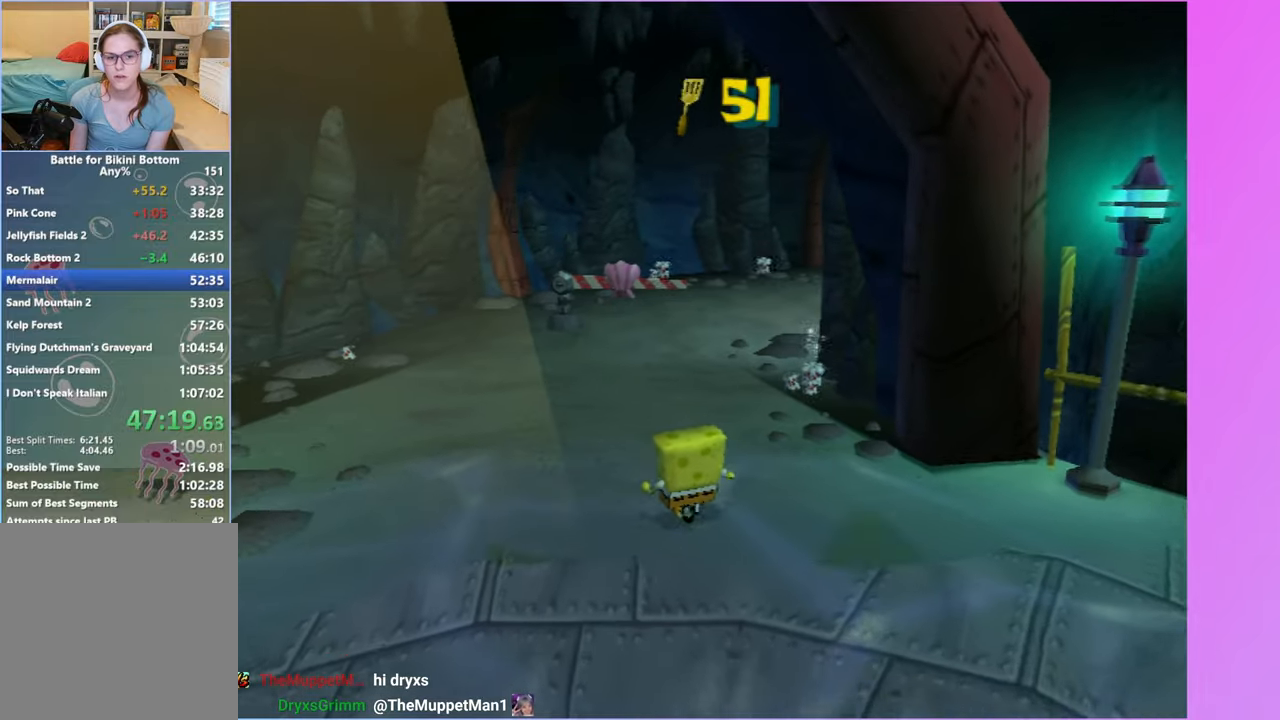
Gameplay with a controller (Xbox layout); each line is a JSON object with the inputs held at the frame after it. "events" lists button and stick changes between this image and that frame as [ms after this image, input, new state], when the widget could be followed in between. Not read: L3.
{"buttons": [], "left_stick": "up", "right_stick": "center", "events": []}
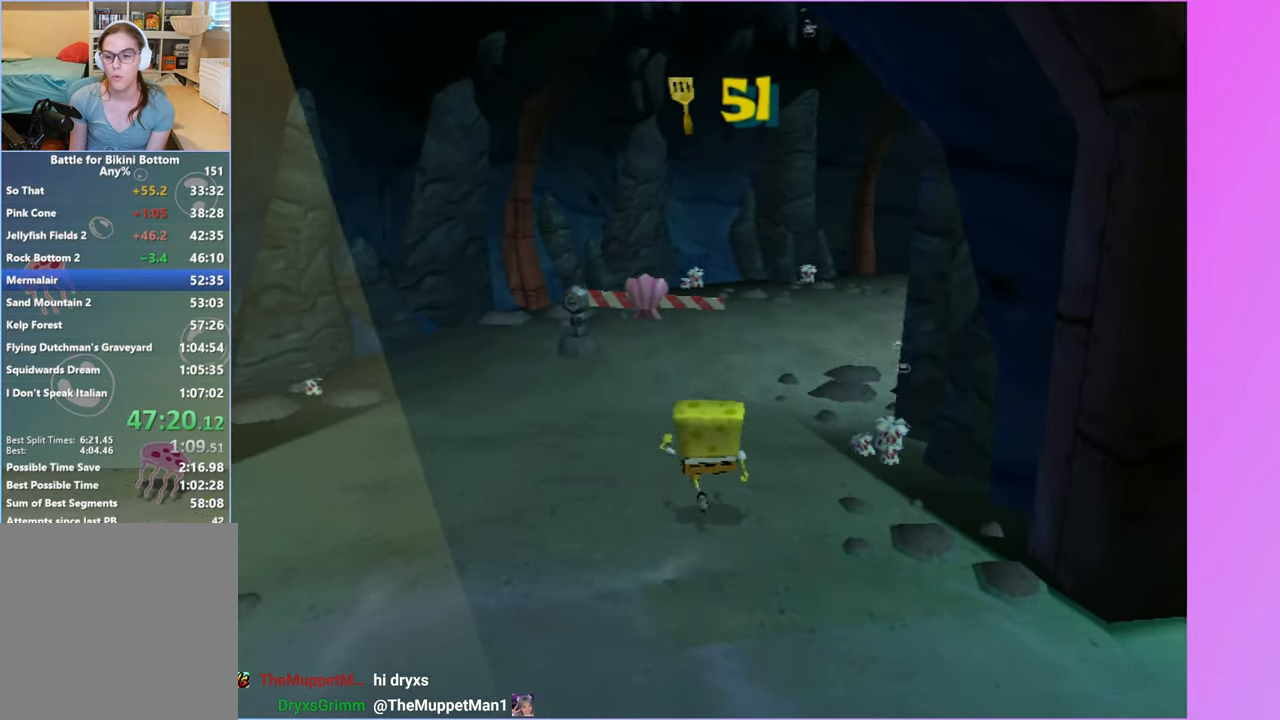
{"buttons": ["R2"], "left_stick": "up", "right_stick": "center", "events": [[67, "B", "down"], [183, "B", "up"], [267, "R2", "down"], [367, "R2", "up"], [467, "R2", "down"]]}
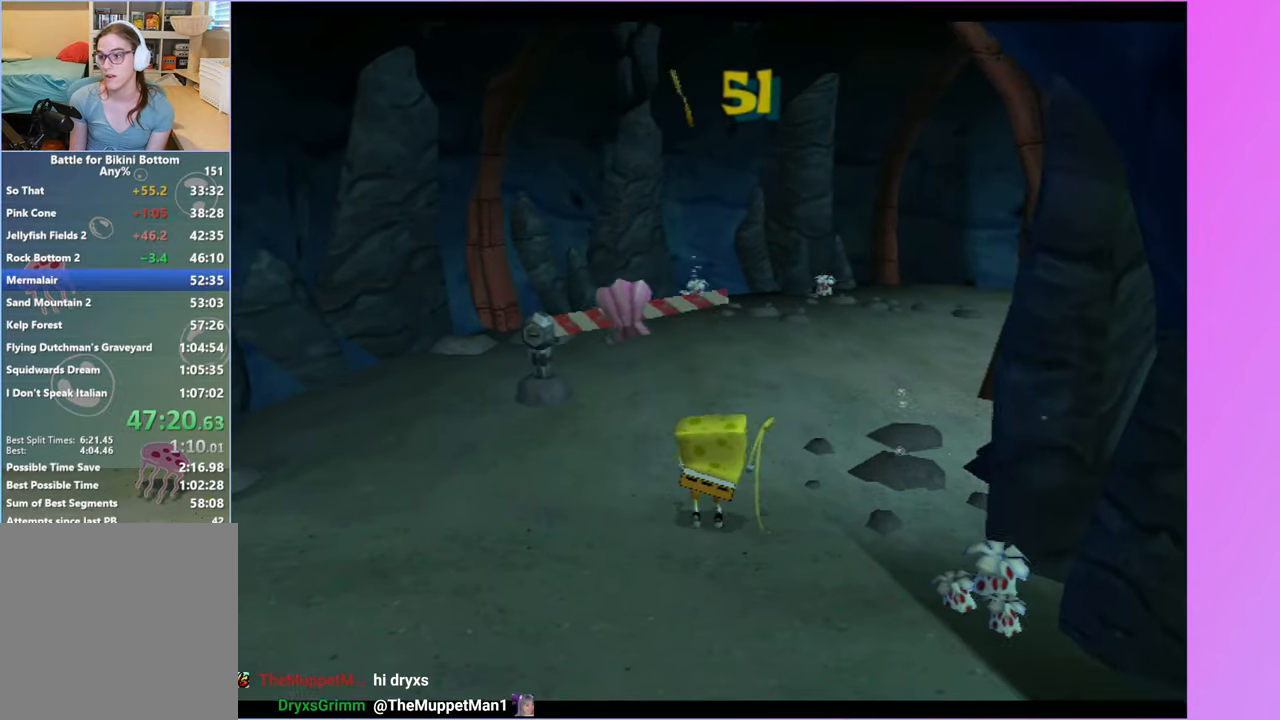
{"buttons": [], "left_stick": "center", "right_stick": "center", "events": [[33, "left_stick", "center"], [67, "R2", "up"], [183, "R2", "down"], [300, "R2", "up"]]}
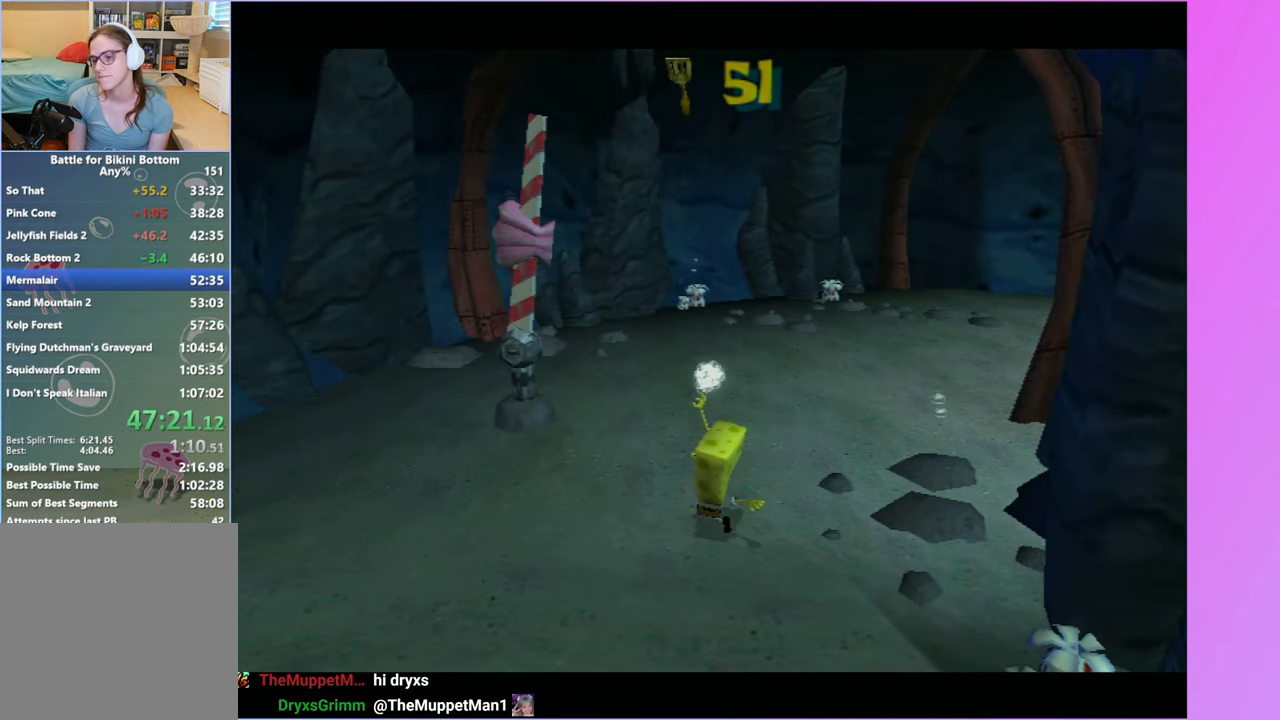
{"buttons": [], "left_stick": "center", "right_stick": "center", "events": []}
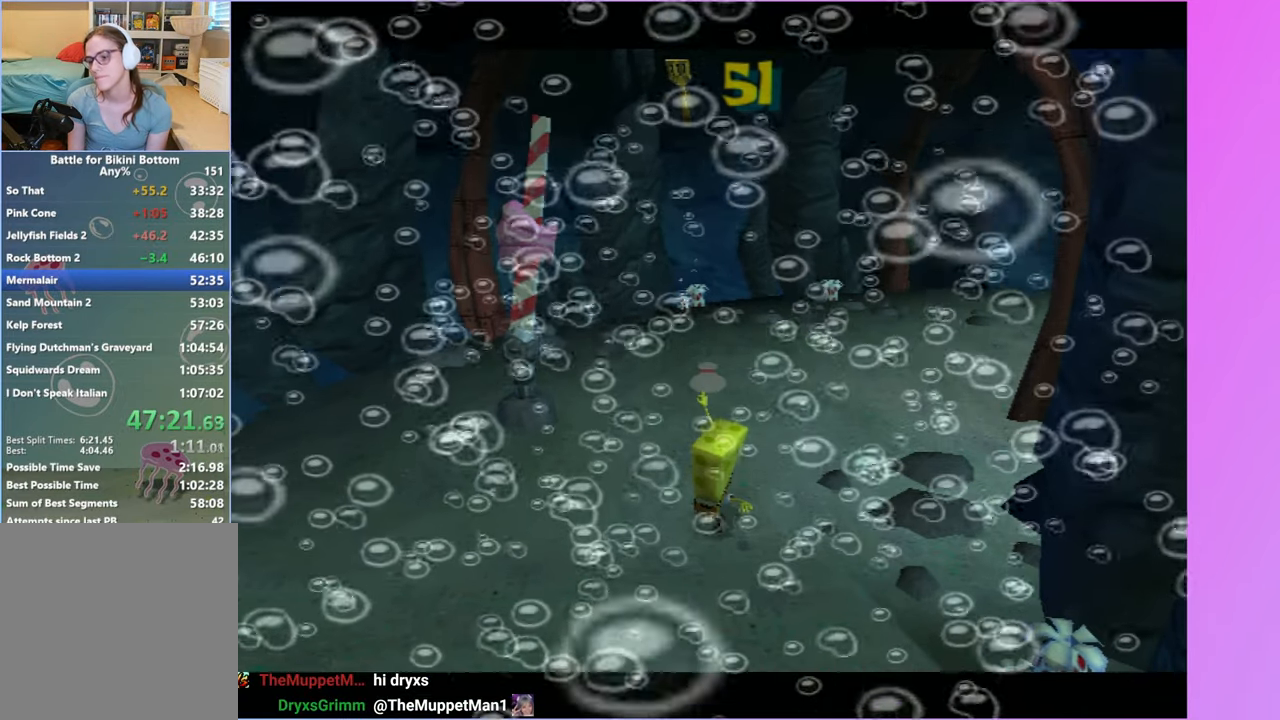
{"buttons": [], "left_stick": "center", "right_stick": "center", "events": []}
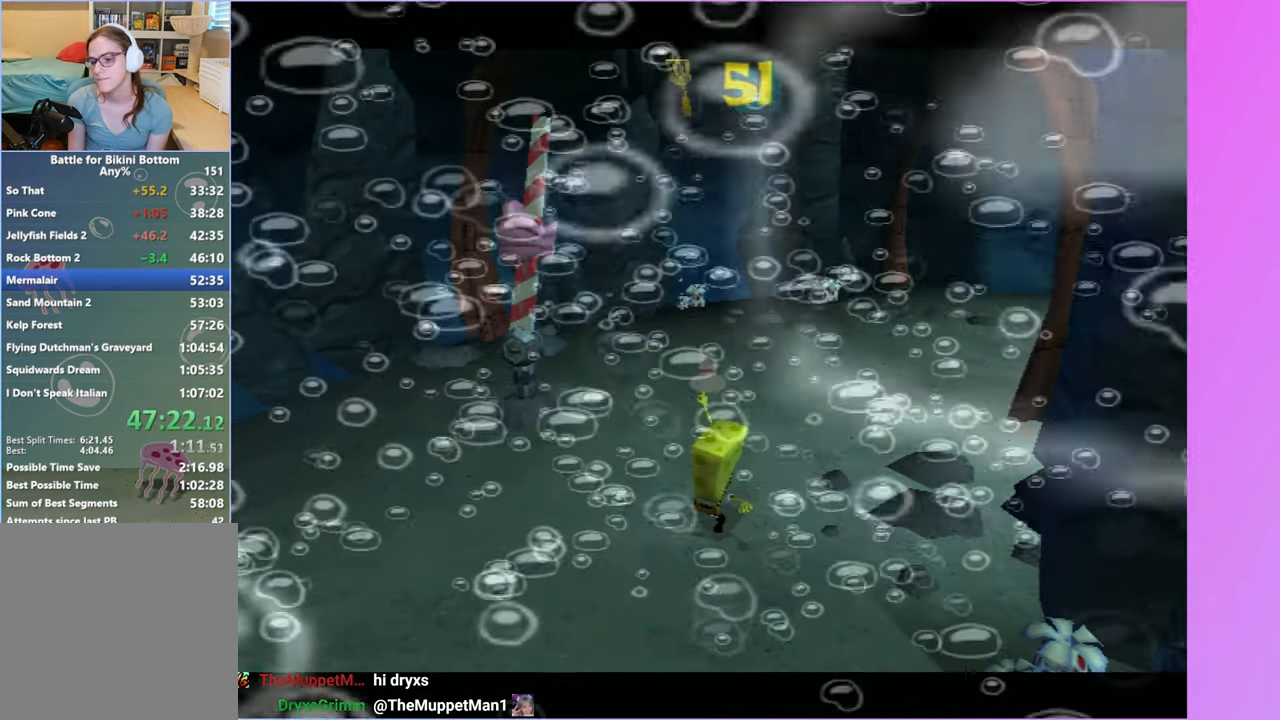
{"buttons": [], "left_stick": "center", "right_stick": "center", "events": []}
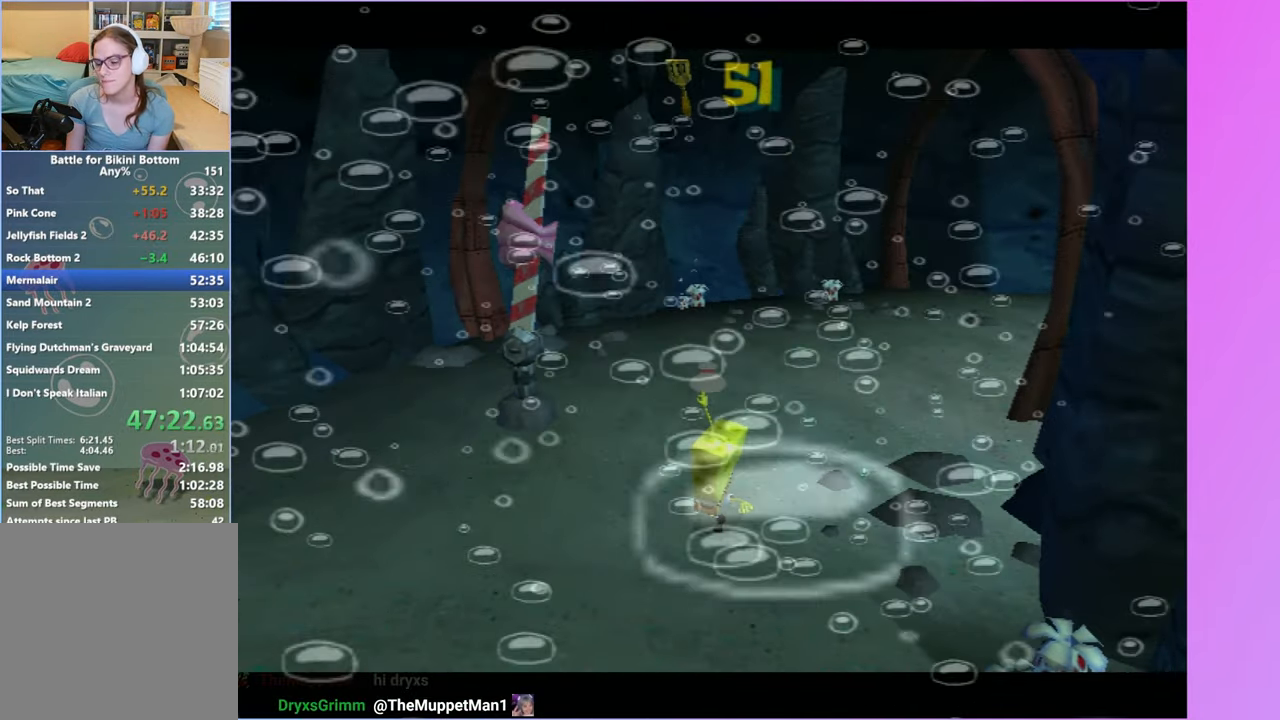
{"buttons": [], "left_stick": "up", "right_stick": "right", "events": [[233, "right_stick", "right"], [250, "left_stick", "up"]]}
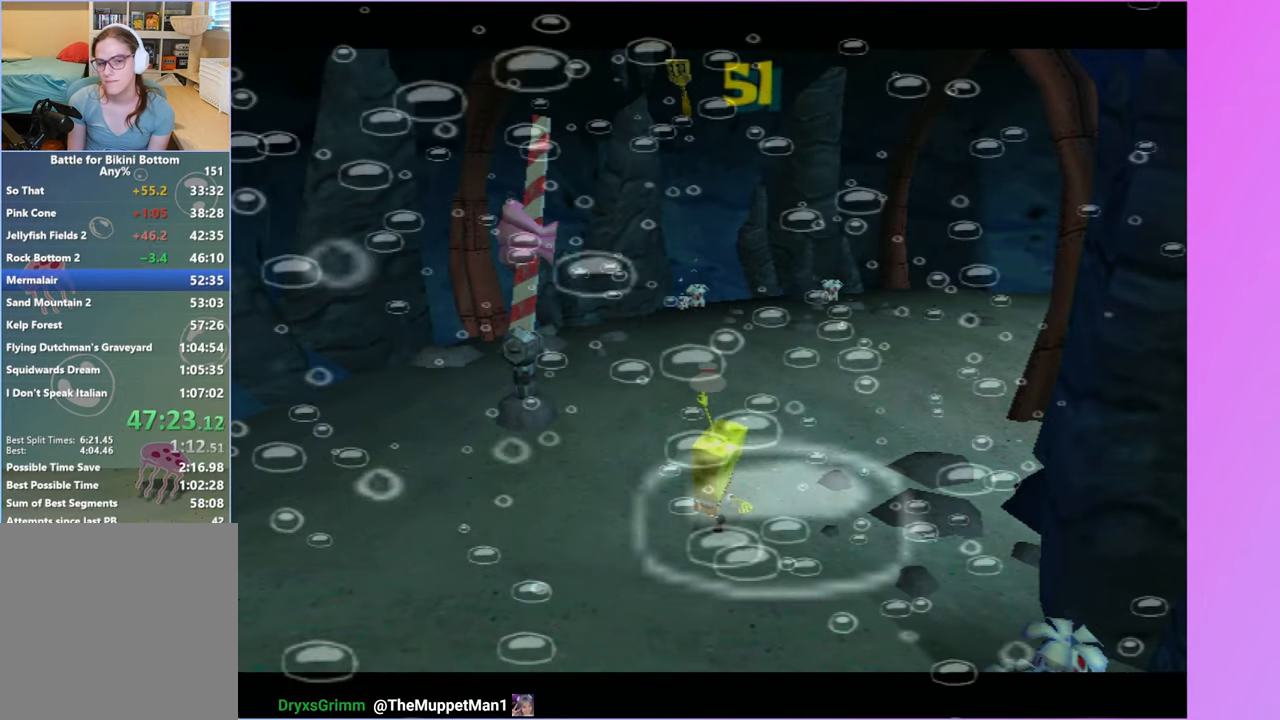
{"buttons": [], "left_stick": "up", "right_stick": "right", "events": []}
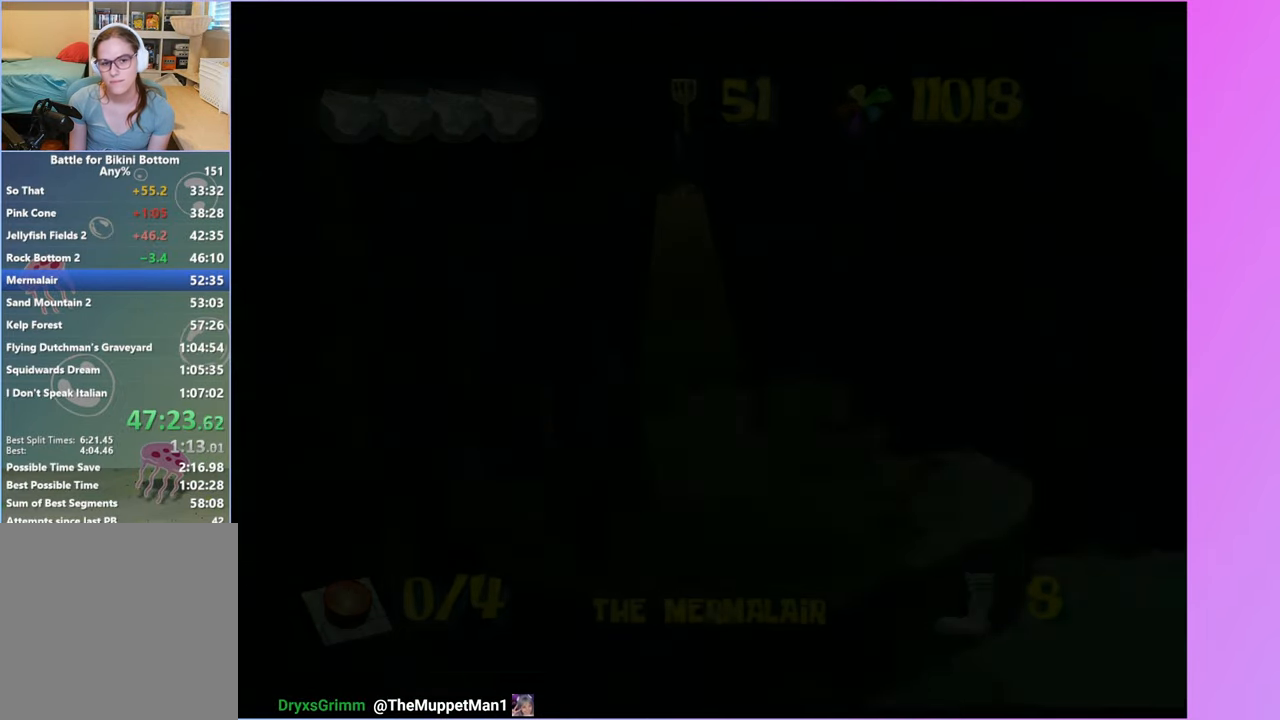
{"buttons": [], "left_stick": "up", "right_stick": "right", "events": [[367, "B", "down"], [450, "B", "up"]]}
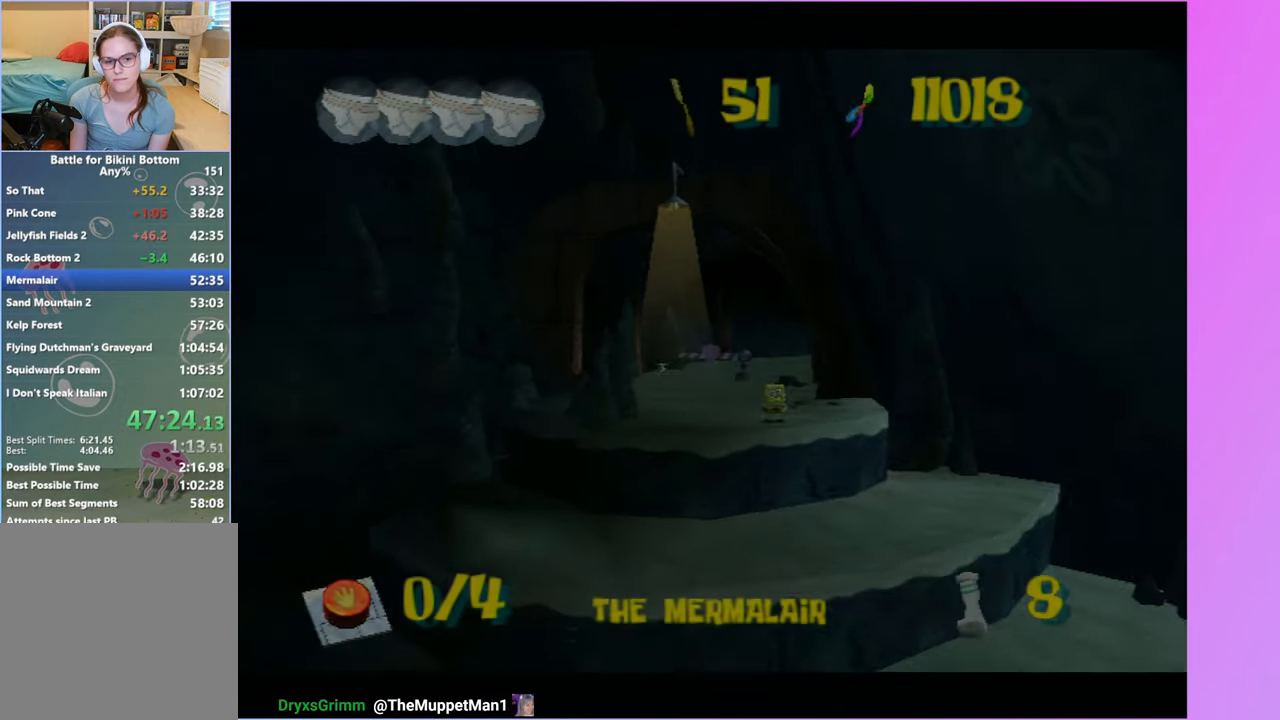
{"buttons": ["A"], "left_stick": "up", "right_stick": "right", "events": [[50, "A", "down"], [150, "A", "up"], [233, "A", "down"], [333, "A", "up"], [500, "A", "down"]]}
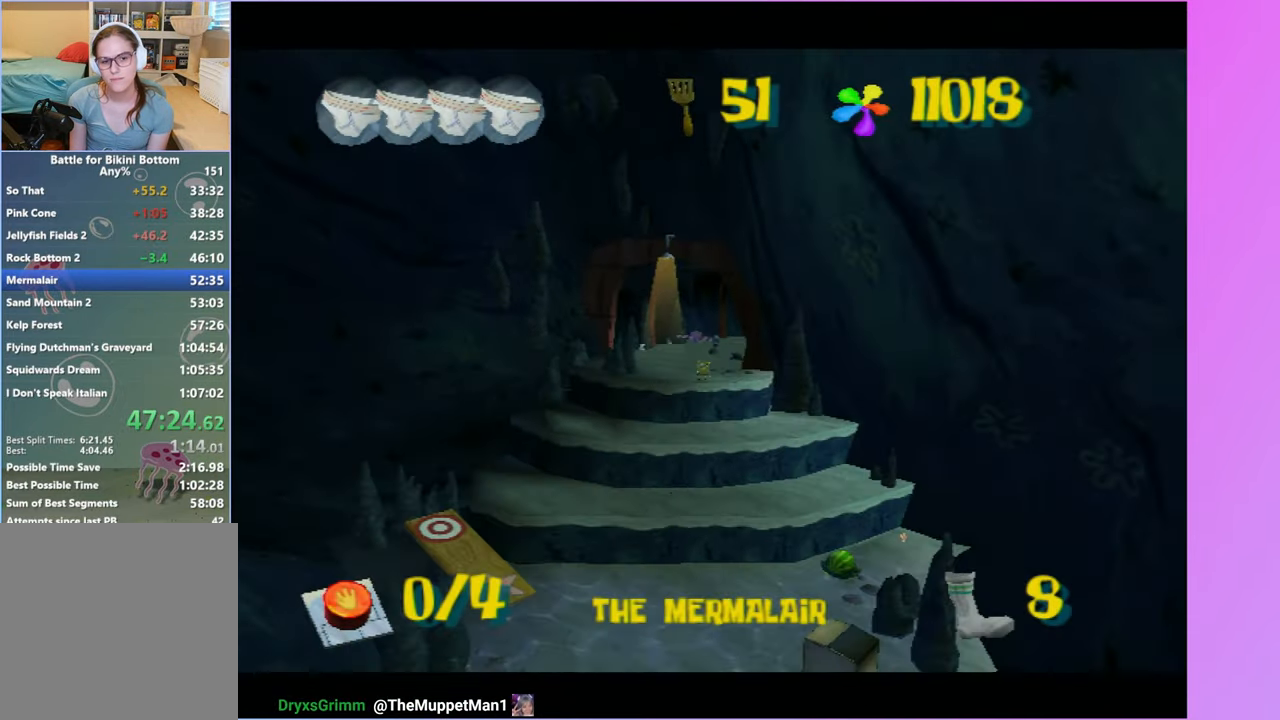
{"buttons": [], "left_stick": "up", "right_stick": "right", "events": [[133, "A", "up"], [383, "B", "down"], [500, "B", "up"]]}
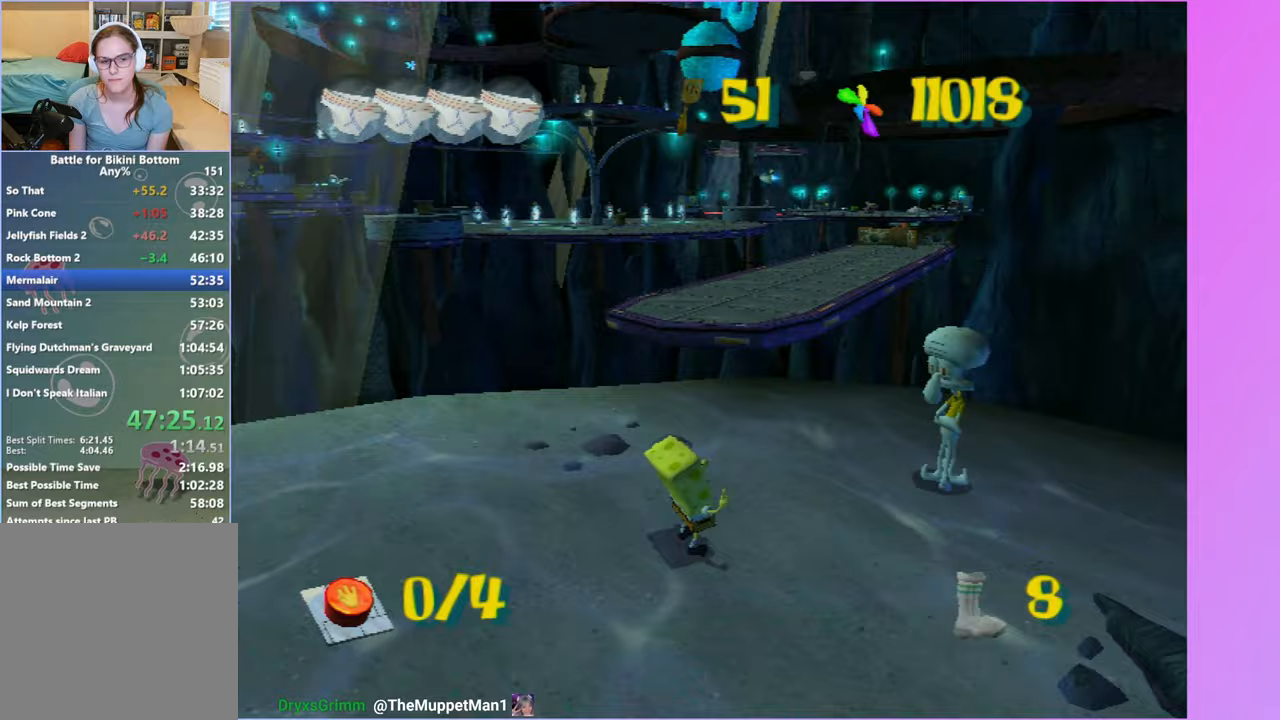
{"buttons": [], "left_stick": "up-left", "right_stick": "right", "events": [[300, "left_stick", "up-left"]]}
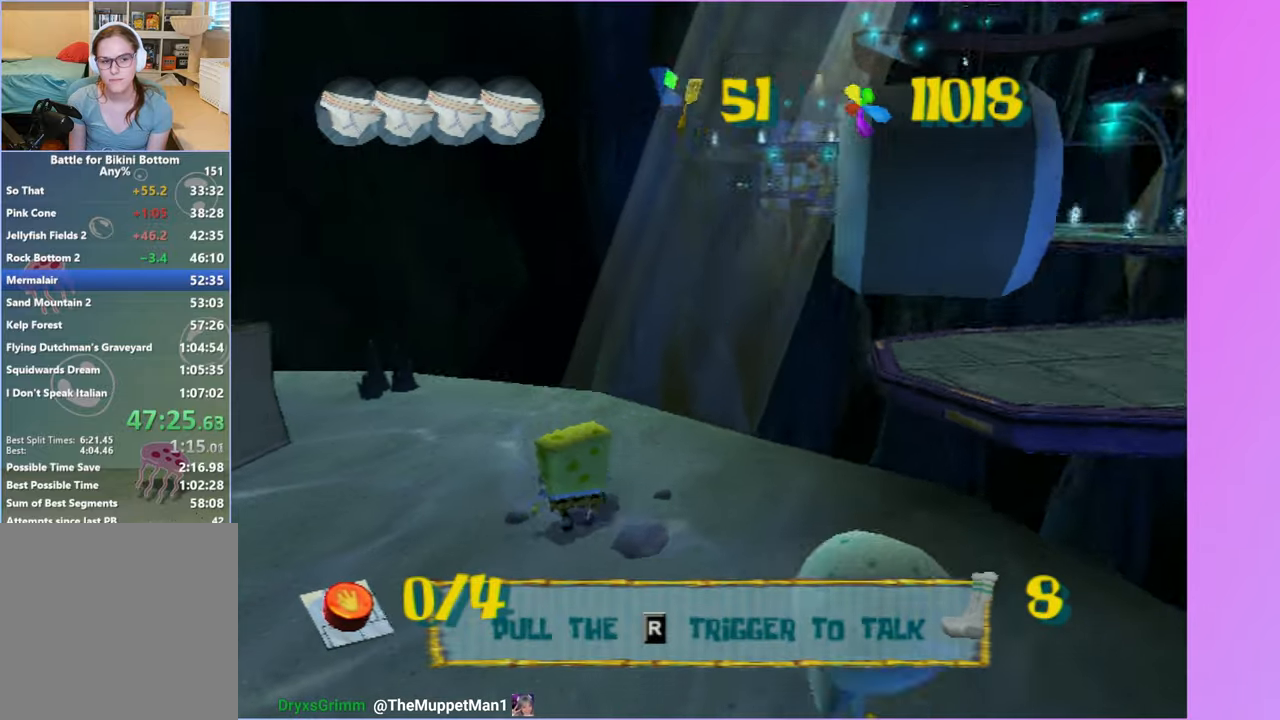
{"buttons": [], "left_stick": "up", "right_stick": "center", "events": [[383, "right_stick", "center"], [500, "left_stick", "up"]]}
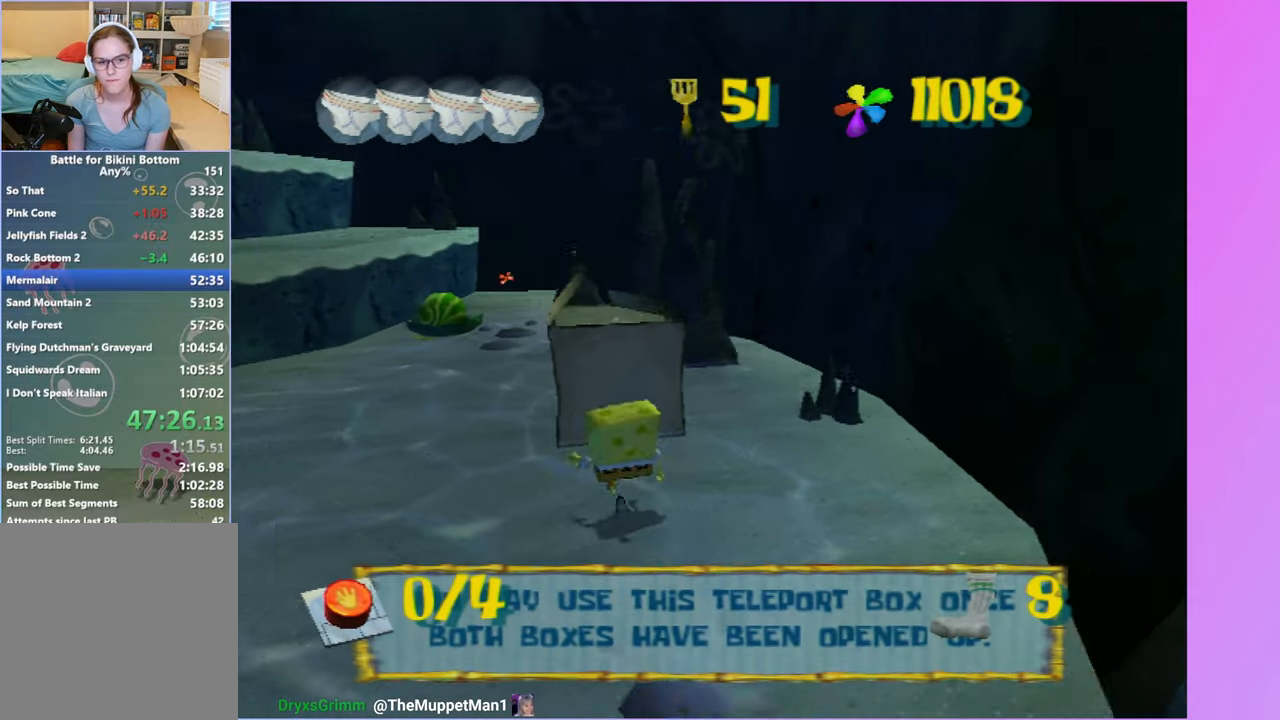
{"buttons": [], "left_stick": "up", "right_stick": "center", "events": [[117, "right_stick", "right"], [233, "right_stick", "center"]]}
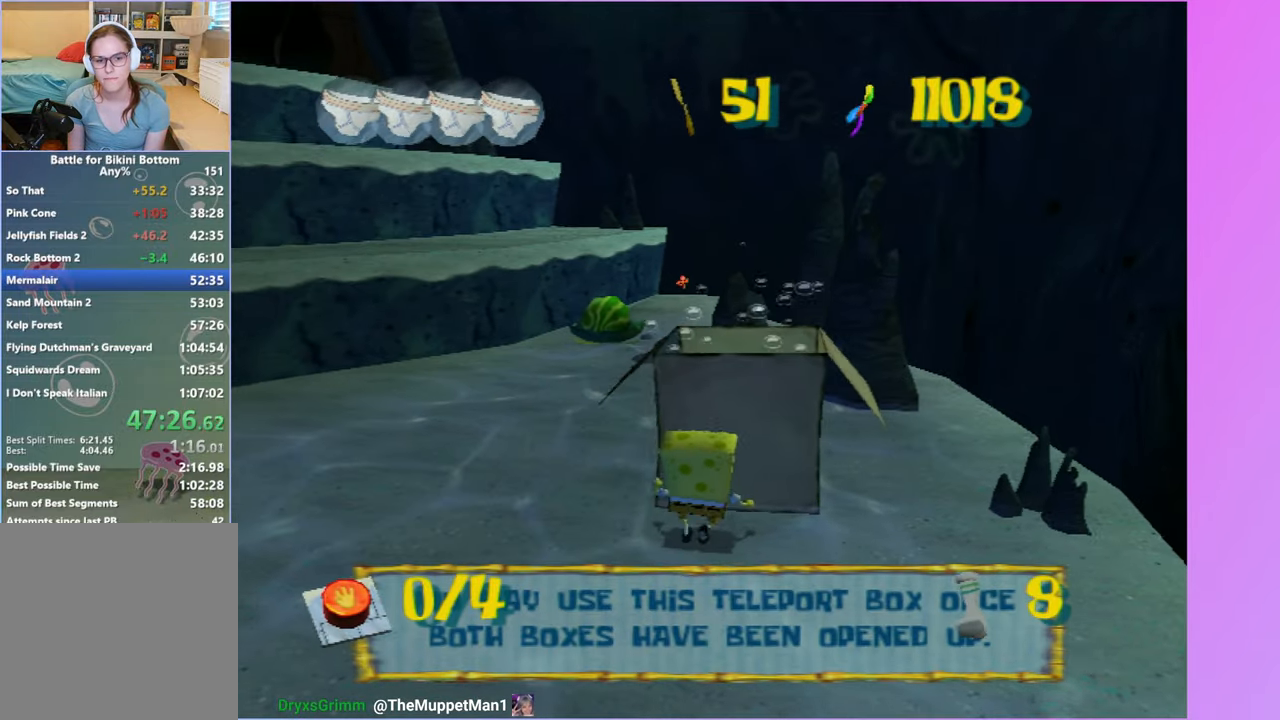
{"buttons": [], "left_stick": "center", "right_stick": "center", "events": [[50, "B", "down"], [67, "L2", "down"], [133, "B", "up"], [133, "left_stick", "center"], [167, "L2", "up"], [450, "DPAD_RIGHT", "down"], [500, "DPAD_RIGHT", "up"]]}
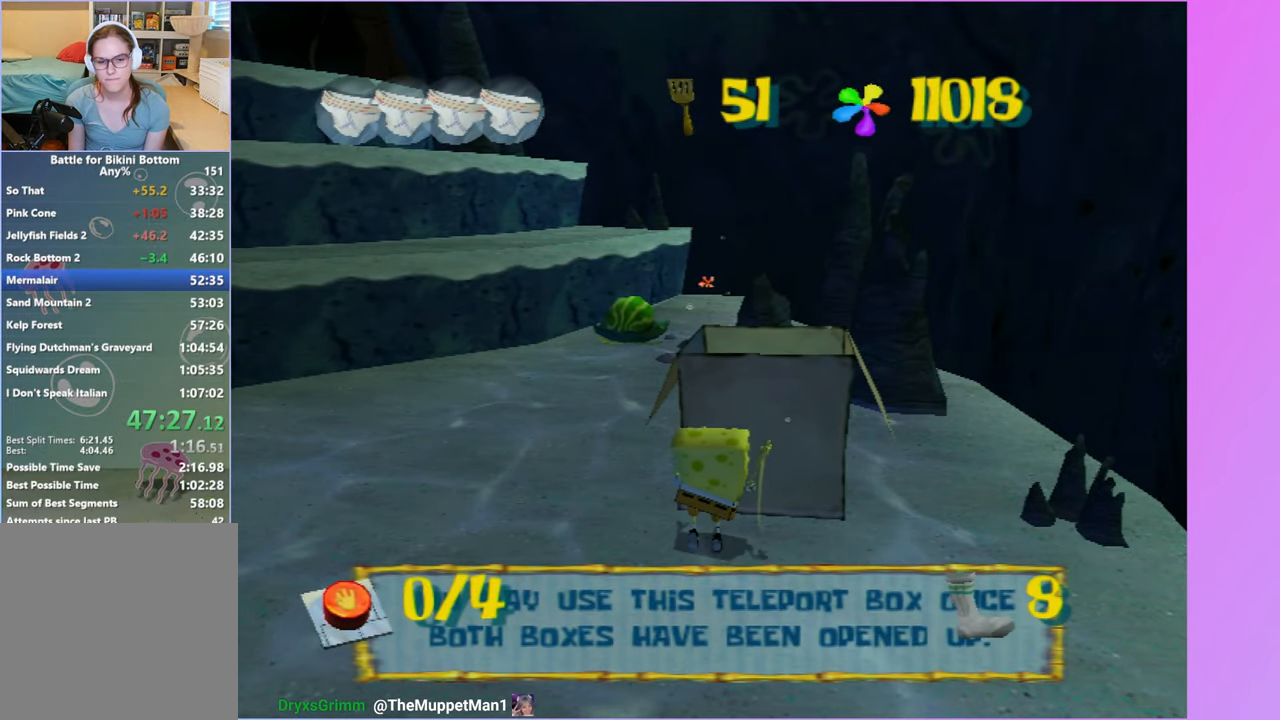
{"buttons": ["DPAD_UP"], "left_stick": "center", "right_stick": "center", "events": [[150, "DPAD_UP", "down"]]}
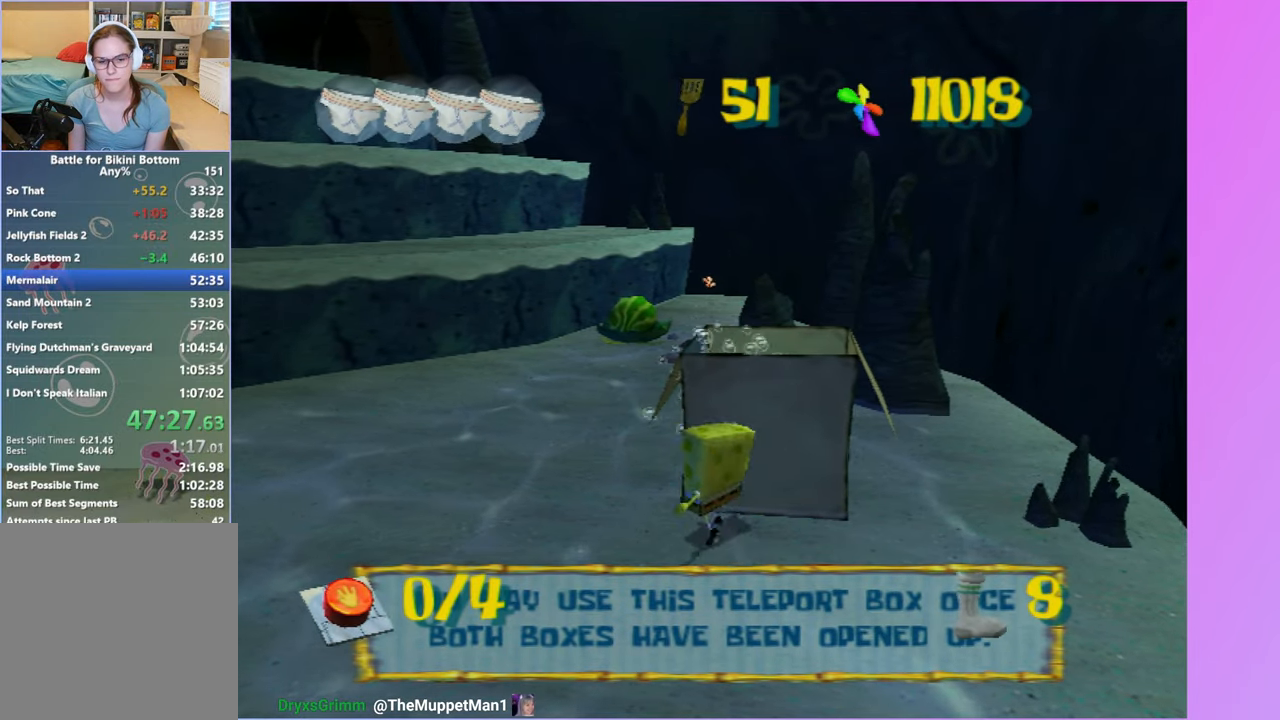
{"buttons": ["DPAD_RIGHT"], "left_stick": "center", "right_stick": "center", "events": [[33, "B", "down"], [33, "L2", "down"], [117, "B", "up"], [117, "DPAD_UP", "up"], [150, "L2", "up"], [333, "DPAD_RIGHT", "down"]]}
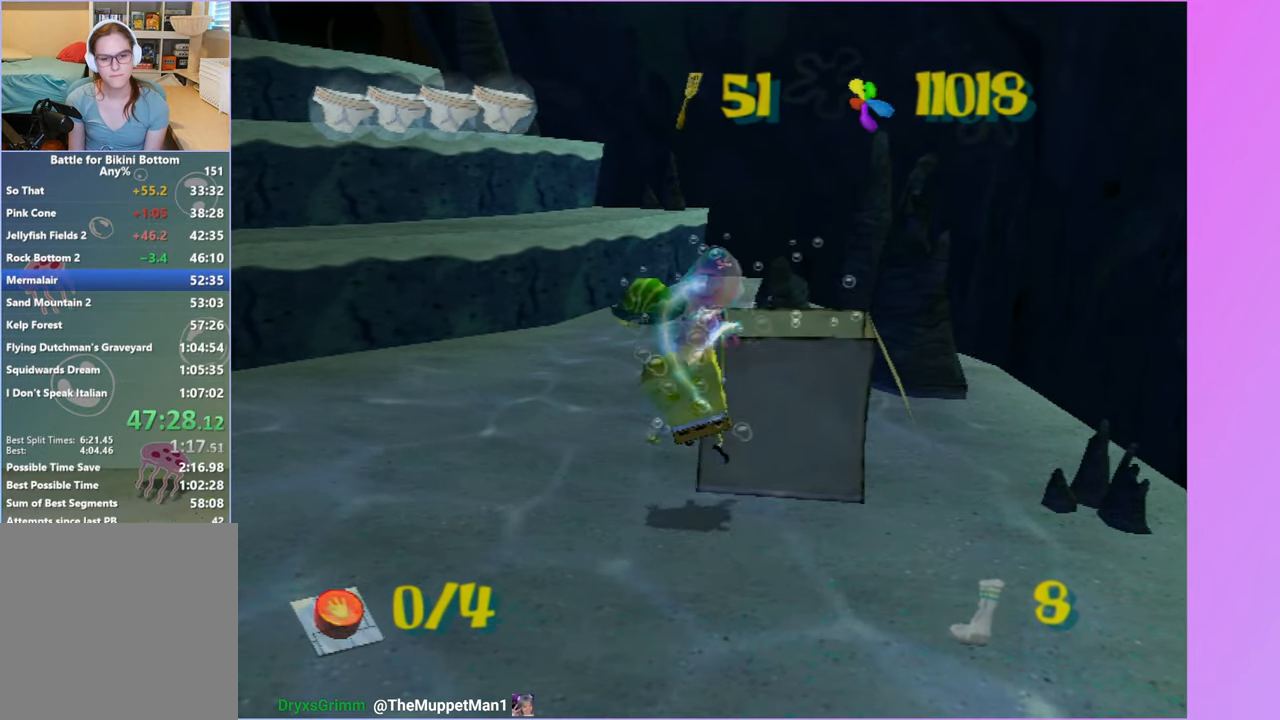
{"buttons": ["DPAD_RIGHT"], "left_stick": "center", "right_stick": "center", "events": []}
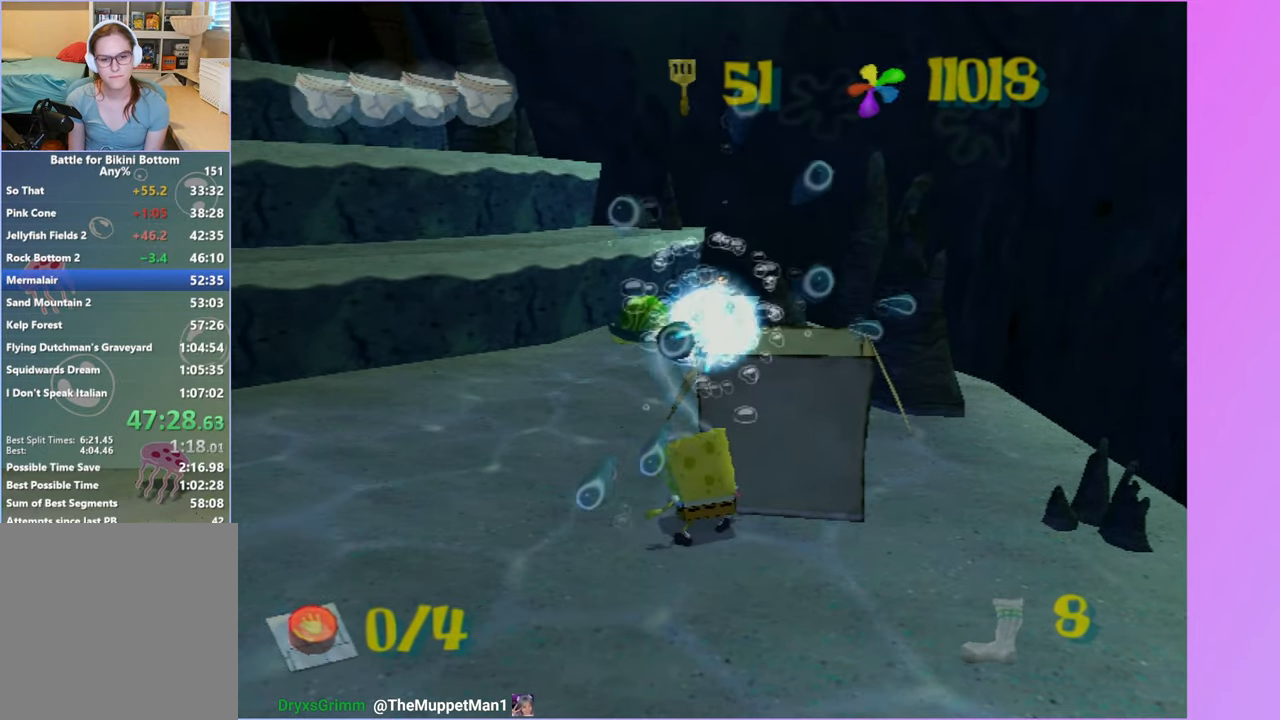
{"buttons": [], "left_stick": "center", "right_stick": "center", "events": [[150, "B", "down"], [150, "L2", "down"], [200, "DPAD_RIGHT", "up"], [217, "B", "up"], [250, "L2", "up"]]}
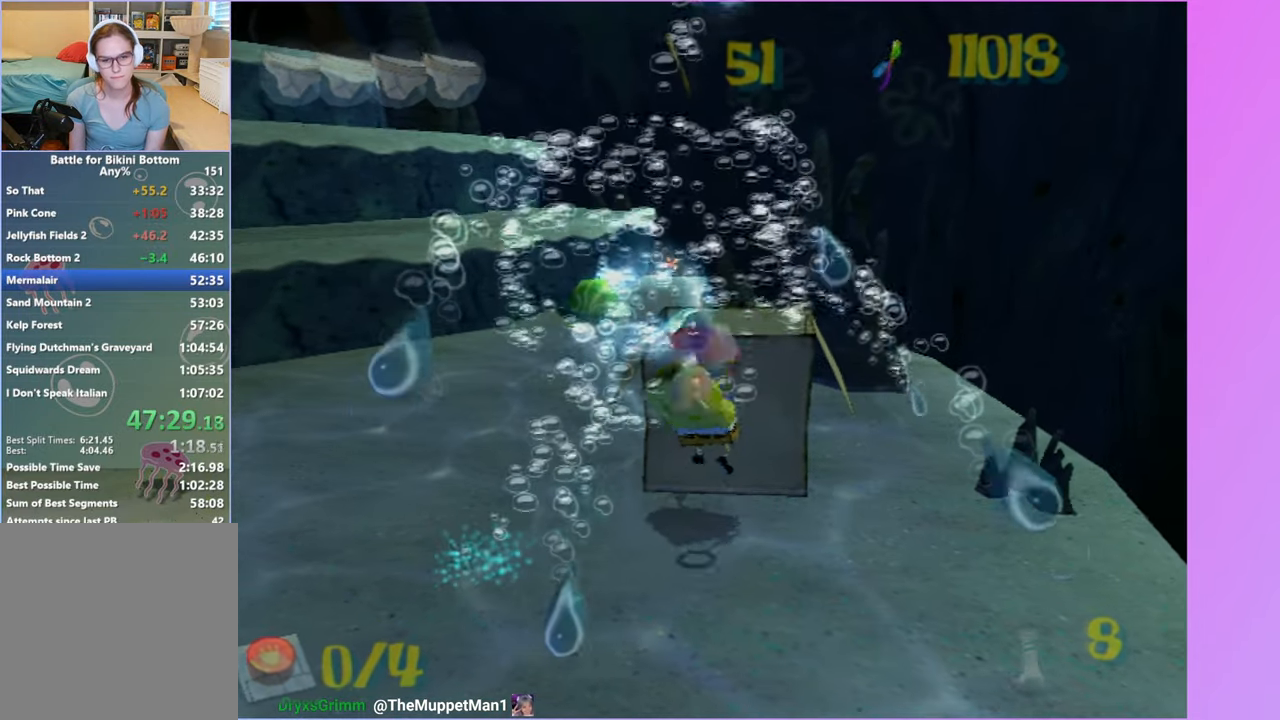
{"buttons": [], "left_stick": "down-right", "right_stick": "left", "events": [[283, "left_stick", "down-right"], [283, "right_stick", "left"]]}
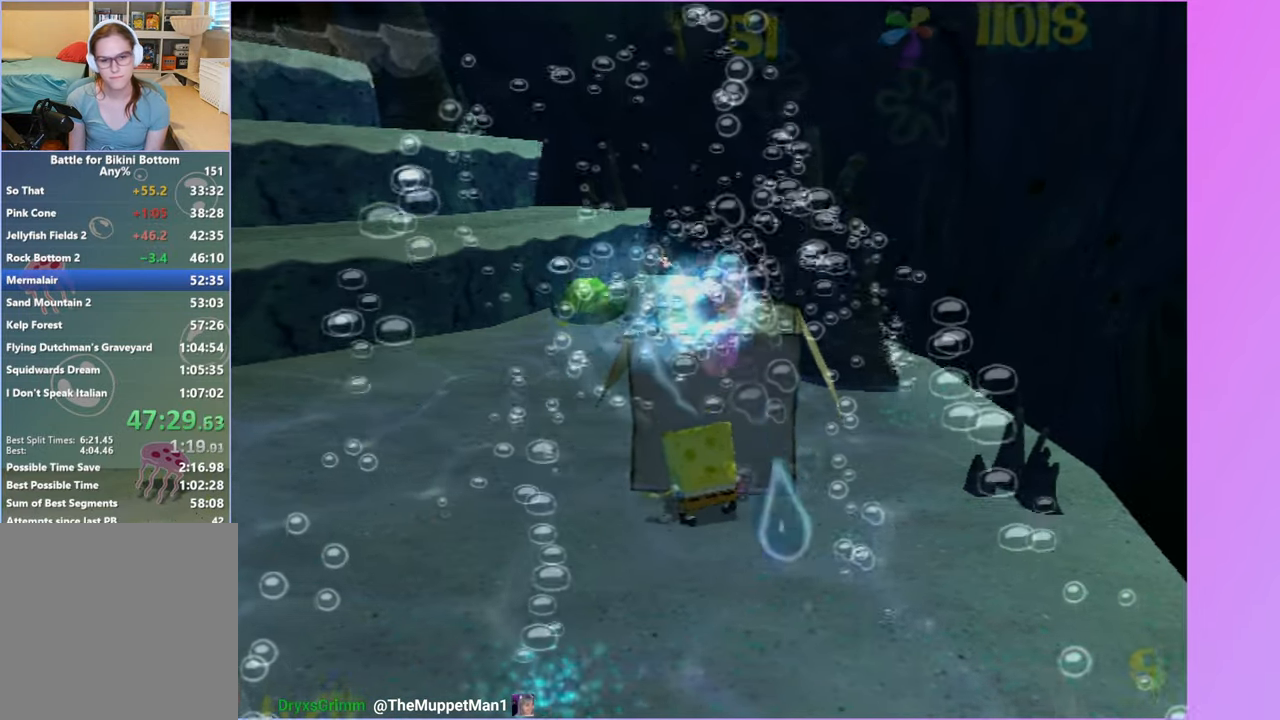
{"buttons": [], "left_stick": "down-right", "right_stick": "left", "events": []}
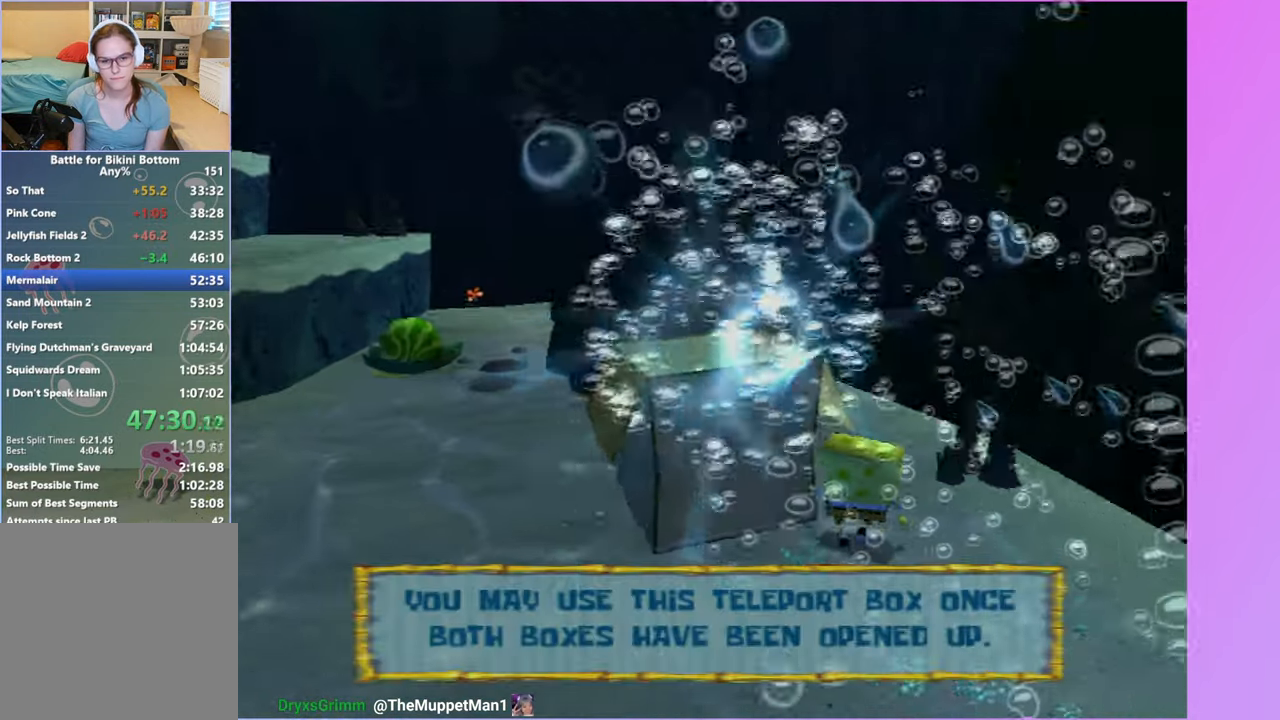
{"buttons": [], "left_stick": "right", "right_stick": "left", "events": [[383, "left_stick", "right"]]}
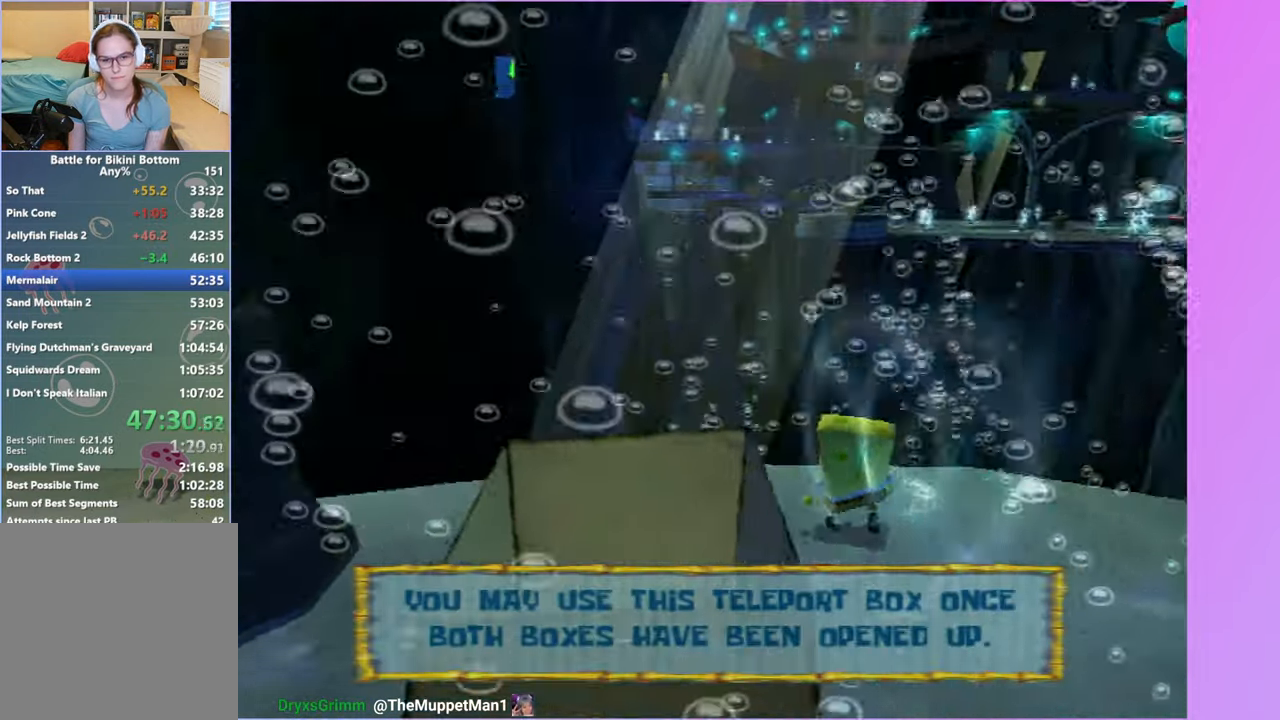
{"buttons": ["A"], "left_stick": "right", "right_stick": "center", "events": [[83, "right_stick", "center"], [200, "A", "down"], [317, "A", "up"], [417, "A", "down"]]}
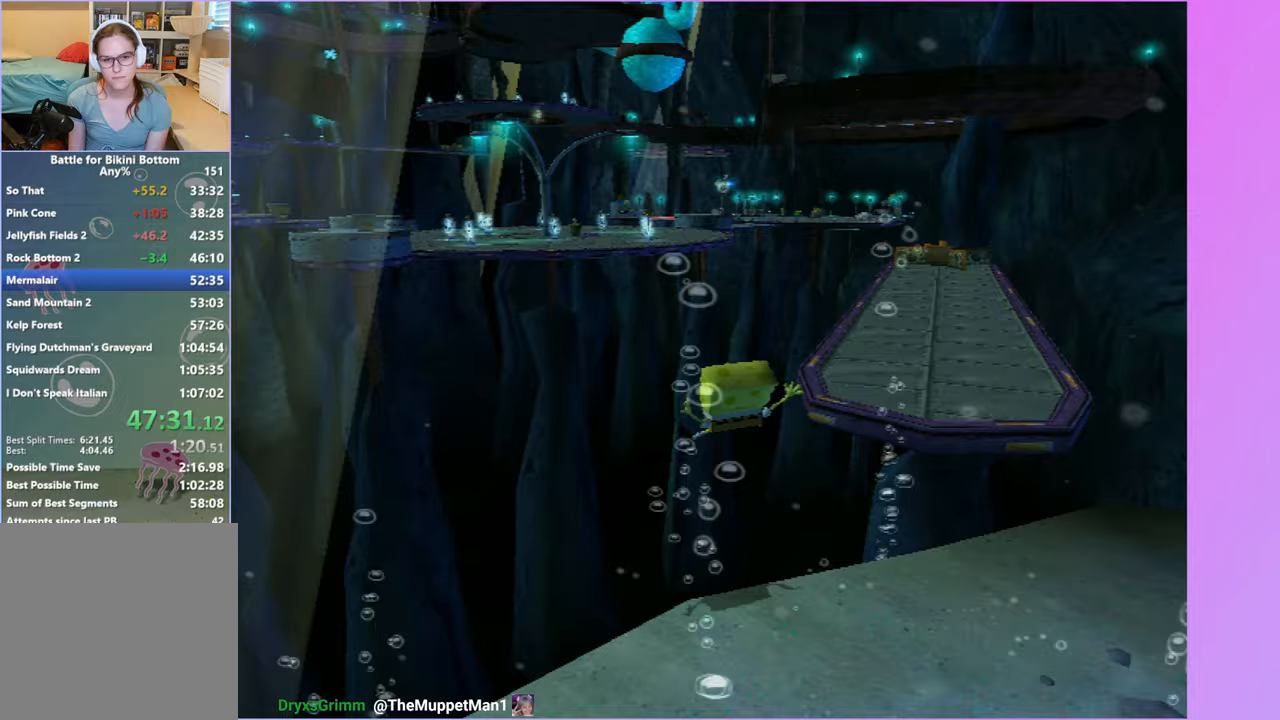
{"buttons": [], "left_stick": "up-right", "right_stick": "center", "events": [[17, "A", "up"], [250, "left_stick", "up-right"]]}
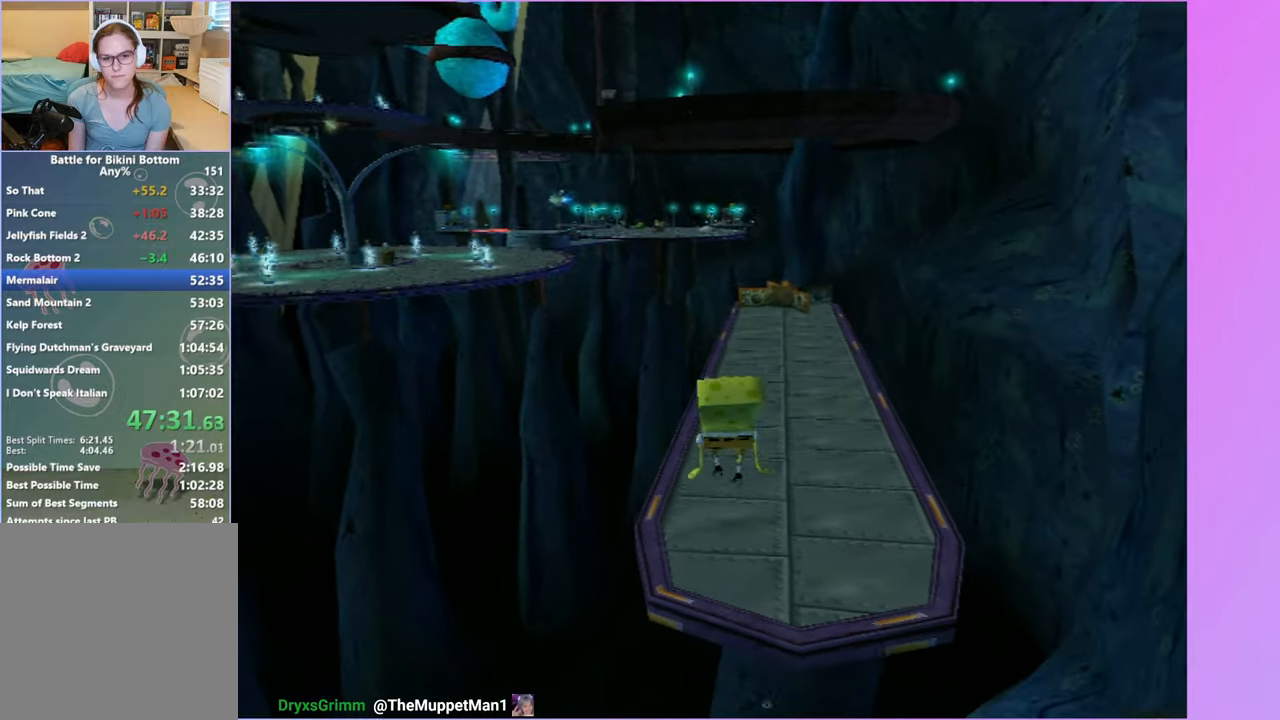
{"buttons": [], "left_stick": "up", "right_stick": "center", "events": [[100, "left_stick", "up"]]}
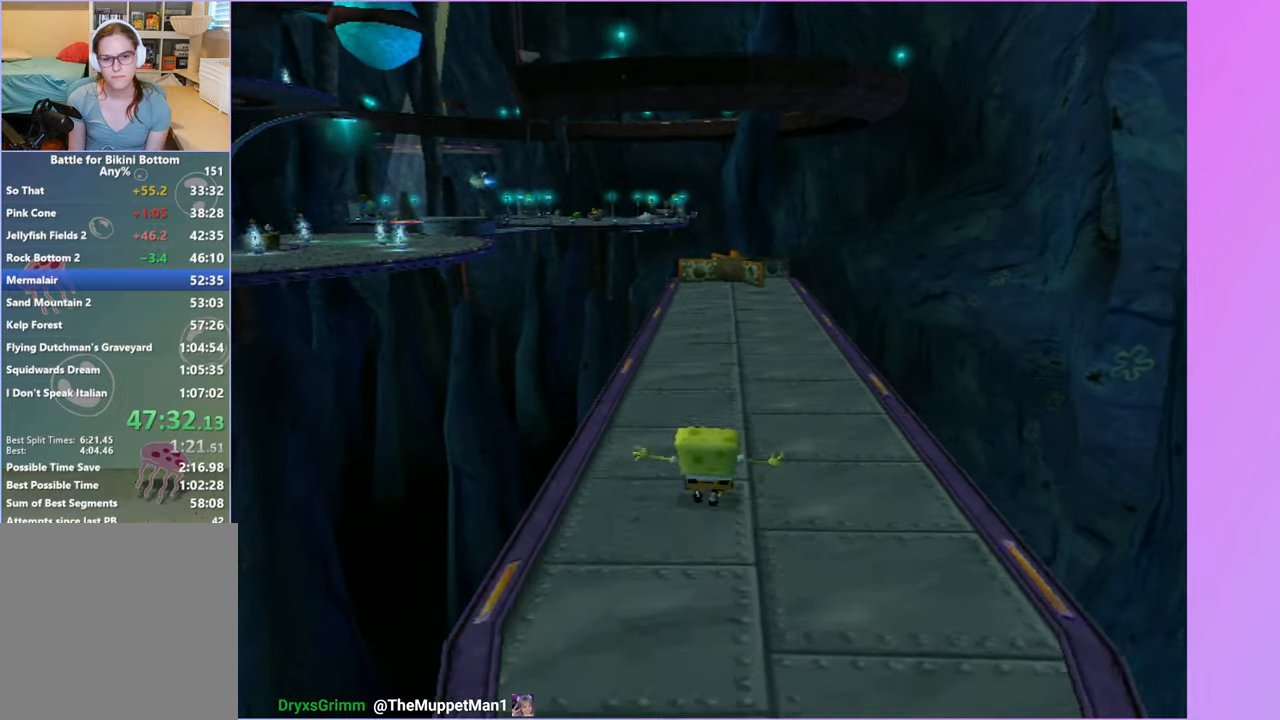
{"buttons": [], "left_stick": "up", "right_stick": "center", "events": [[233, "left_stick", "up-right"], [350, "left_stick", "up"]]}
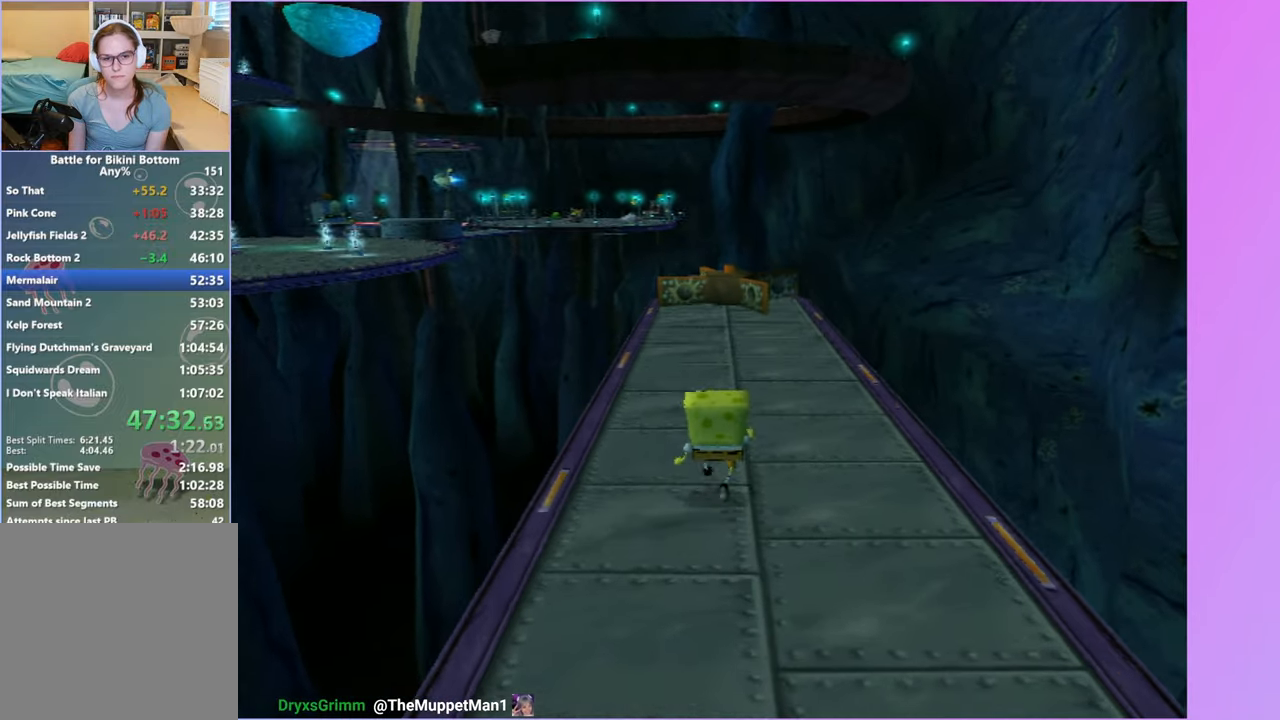
{"buttons": [], "left_stick": "up", "right_stick": "center", "events": []}
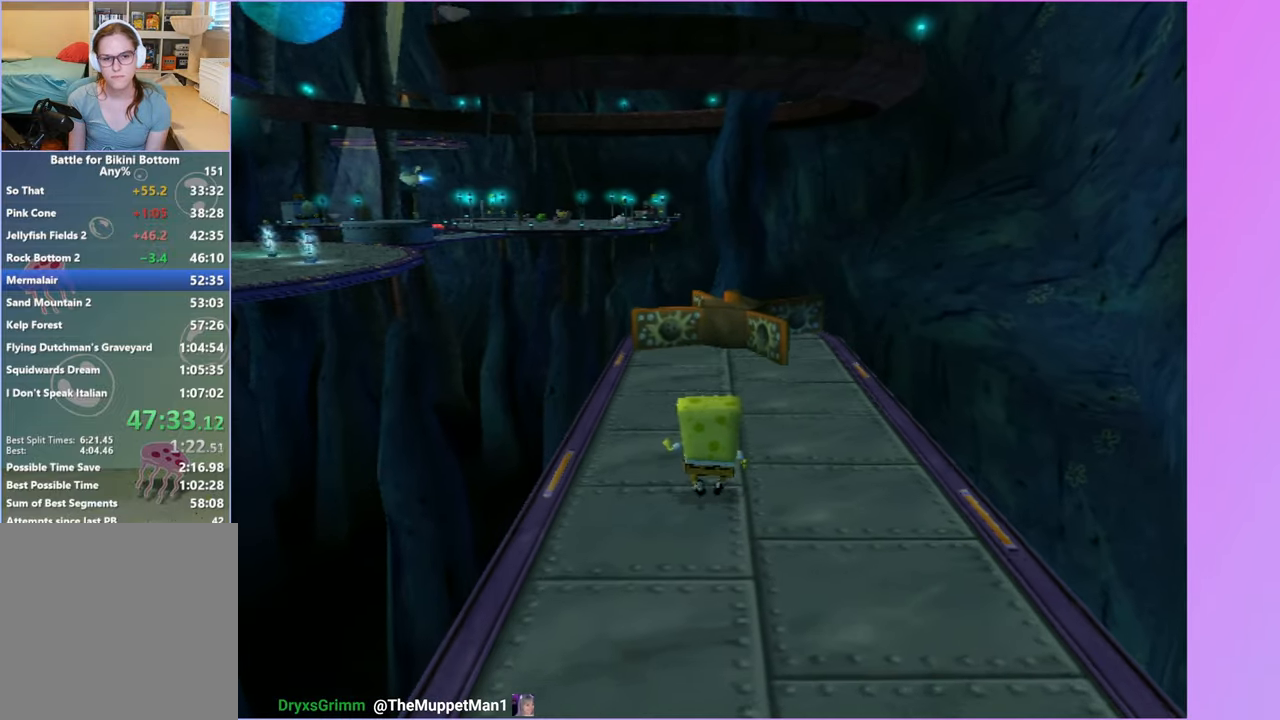
{"buttons": [], "left_stick": "up-right", "right_stick": "right", "events": [[100, "A", "down"], [117, "left_stick", "up-left"], [200, "A", "up"], [400, "left_stick", "up-right"], [483, "right_stick", "right"]]}
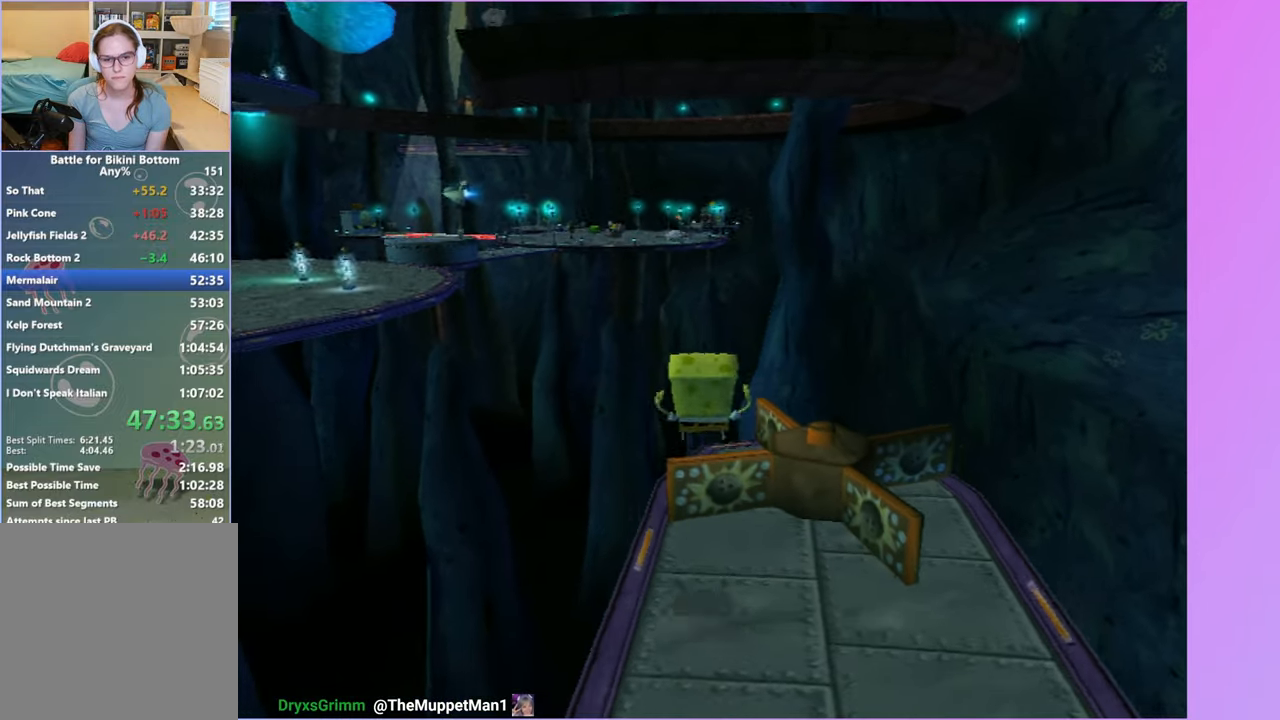
{"buttons": ["A"], "left_stick": "up-left", "right_stick": "center", "events": [[183, "left_stick", "up-left"], [250, "left_stick", "left"], [250, "right_stick", "center"], [400, "A", "down"], [433, "left_stick", "up-left"]]}